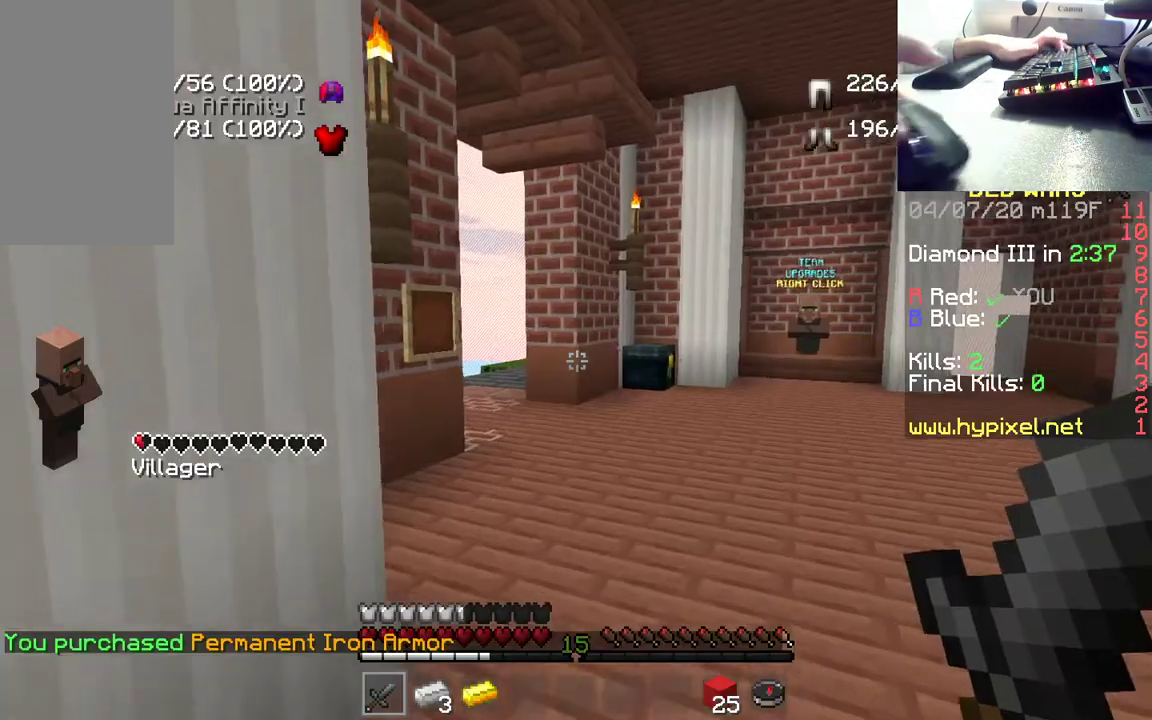
Gameplay with keyboard and mouse; each line is a JSON object with the keys and mouse buttons held at the frame after it. "events" lists presses ("down") and releases ("up") of "a", "d", "s", "space", "w", "mouse_left" and "mouse_right" between this image and that frame as [ms after this image, input, new state], when the widget could be followed in between. "mouse_left", "mouse_right" = the "left", "right" buttons of the "mouse" list. No other keys are recorded. Fast repeated clicks can show as one long hold. Mouse movement is not recorded.
{"keys": ["w"], "mouse": [], "events": [[183, "d", "up"], [200, "w", "up"], [300, "w", "down"]]}
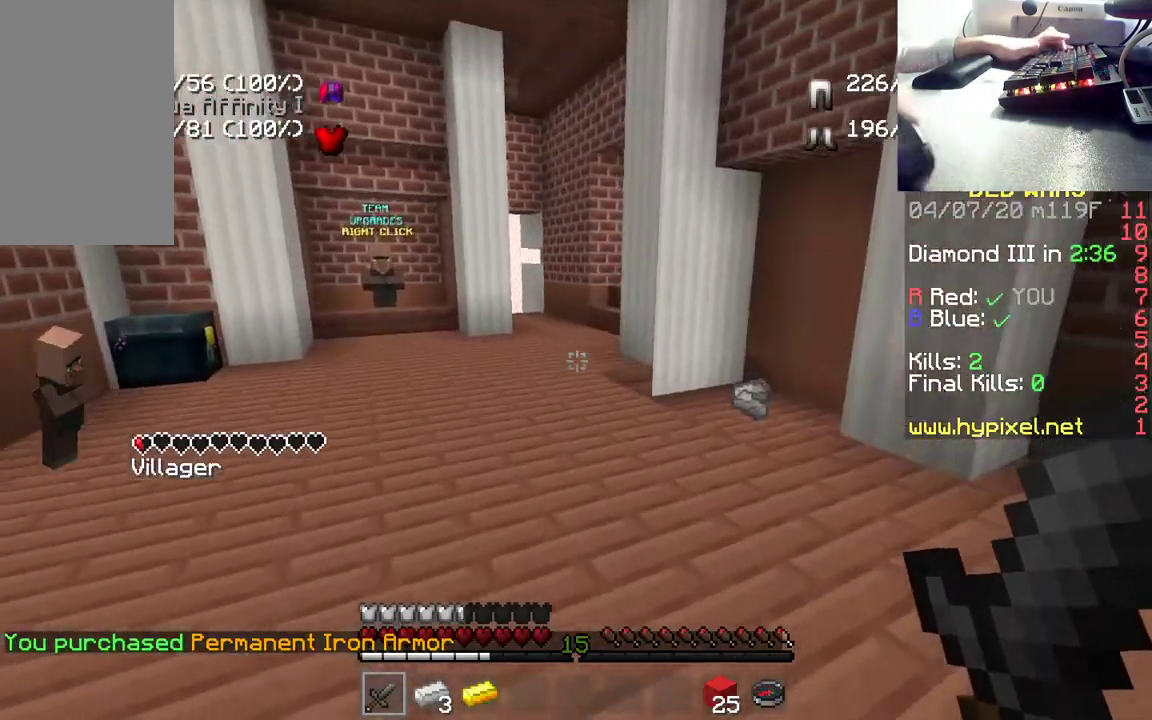
{"keys": ["d", "w"], "mouse": [], "events": [[500, "d", "down"]]}
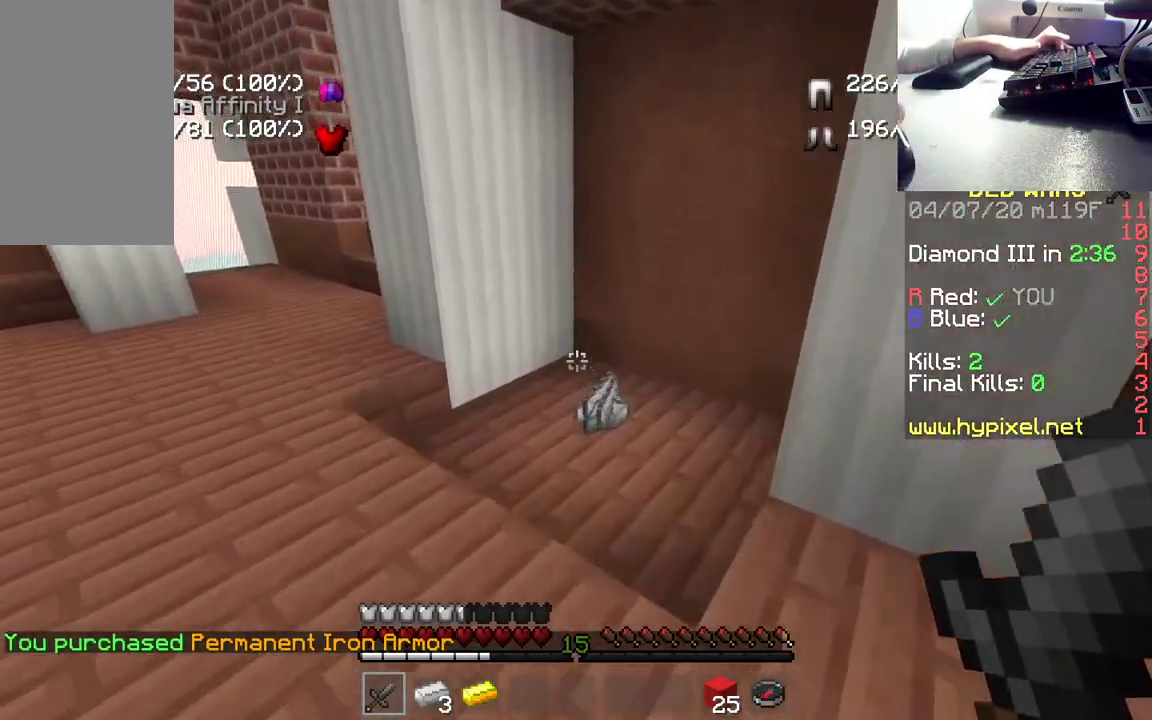
{"keys": ["w"], "mouse": [], "events": [[367, "d", "up"]]}
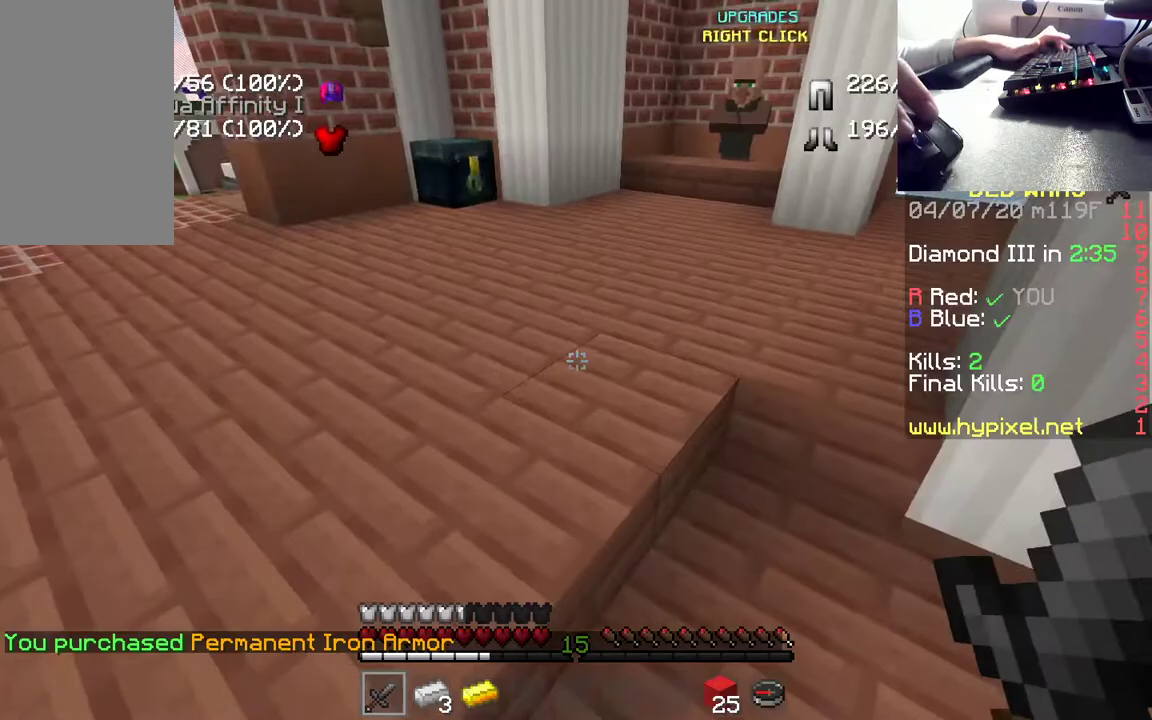
{"keys": ["w"], "mouse": [], "events": []}
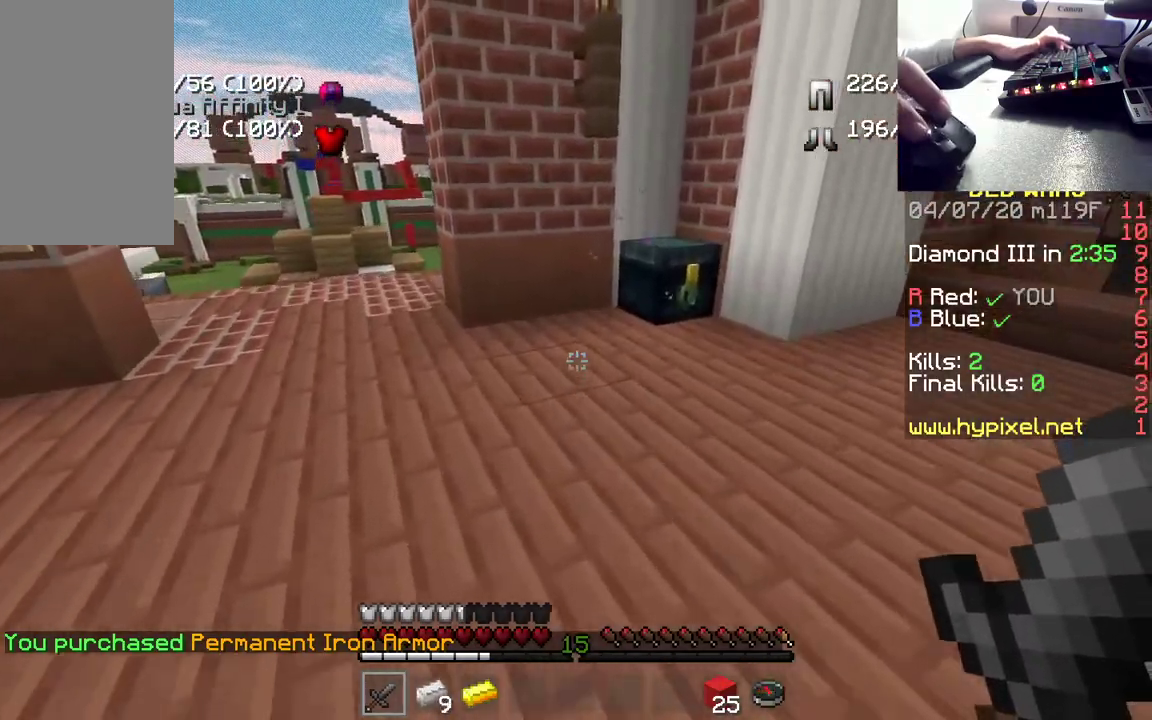
{"keys": [], "mouse": ["right"], "events": [[400, "mouse_right", "down"], [450, "w", "up"]]}